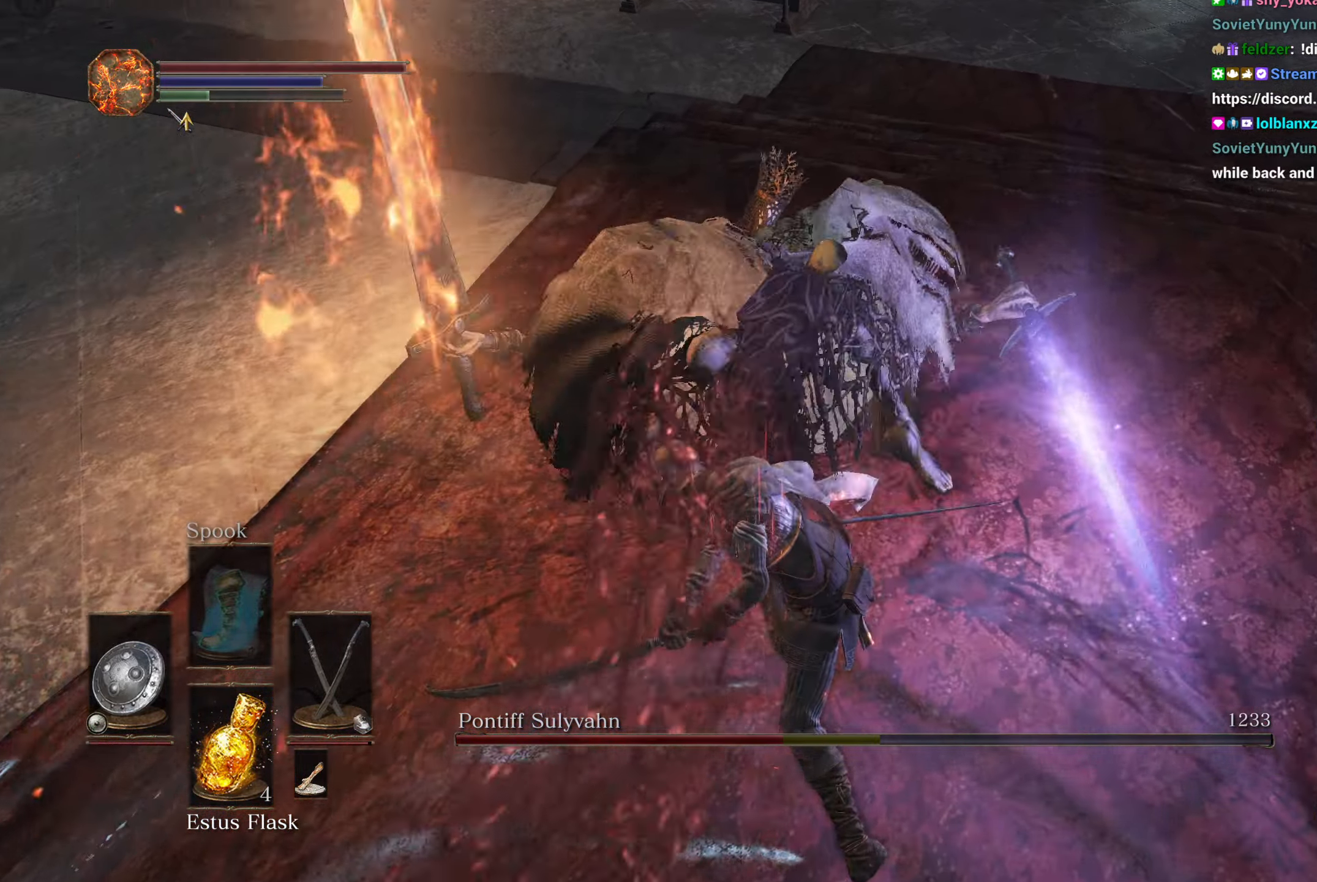
Gameplay with a controller (Xbox layout); each line is a JSON object with the inputs held at the frame after it. "events" lists button and stick changes between this image and that frame as [ms after this image, input, new state], when the widget could be followed in between.
{"buttons": [], "left_stick": "up", "right_stick": "center"}
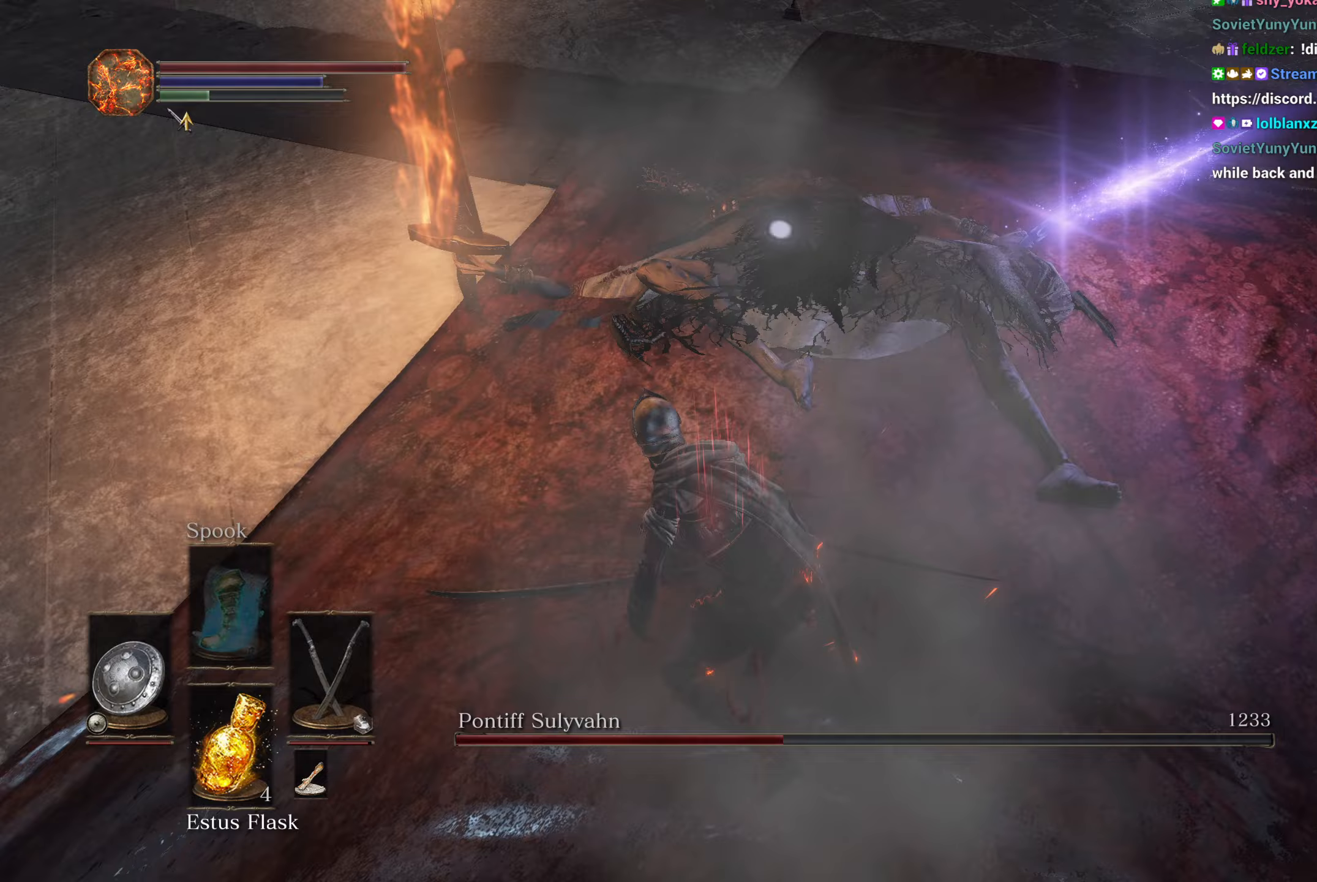
{"buttons": ["DPAD_LEFT"], "left_stick": "up-left", "right_stick": "center", "events": [[150, "left_stick", "up-left"], [433, "DPAD_LEFT", "down"]]}
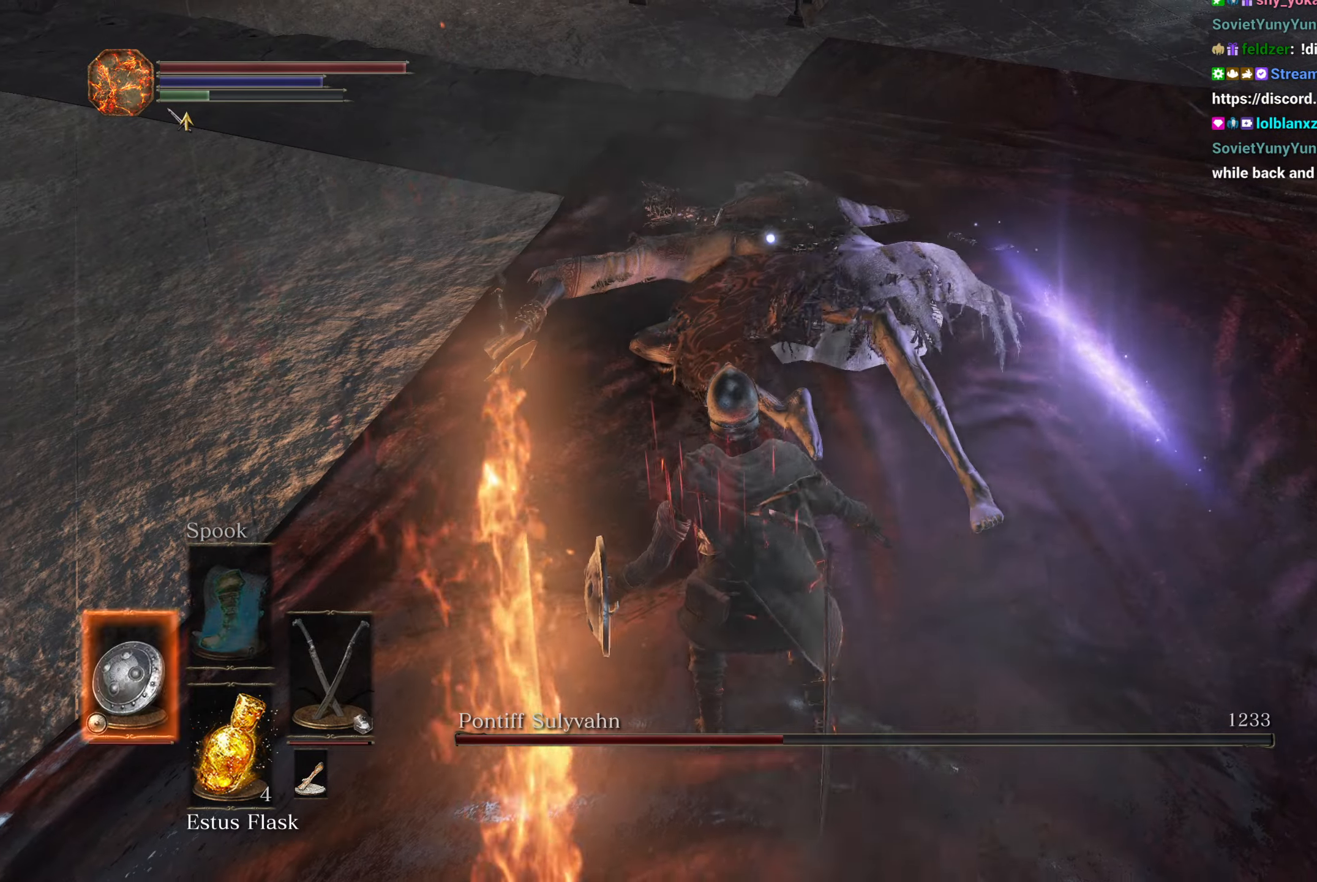
{"buttons": ["Y"], "left_stick": "up-left", "right_stick": "center", "events": [[33, "DPAD_LEFT", "up"], [500, "Y", "down"]]}
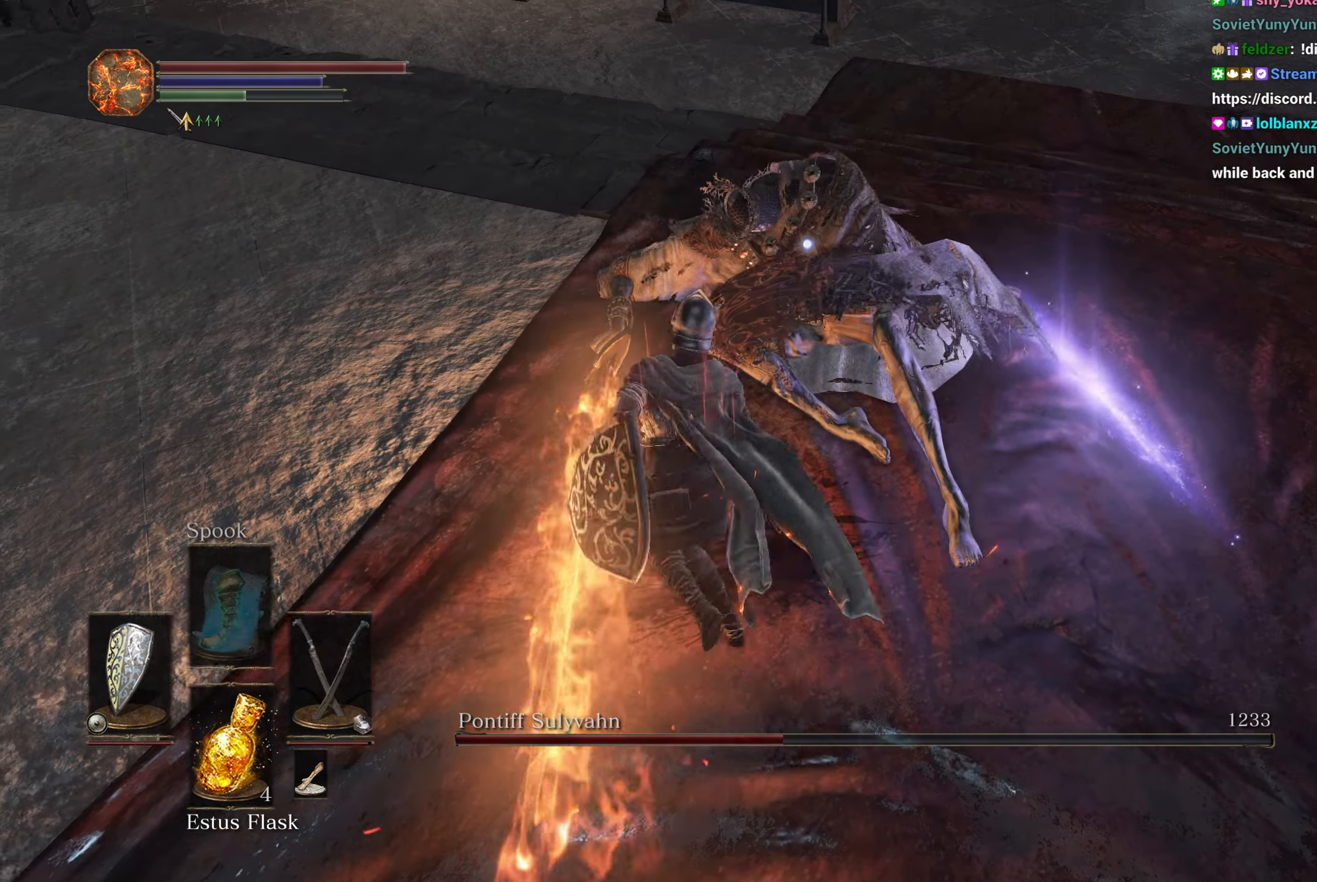
{"buttons": [], "left_stick": "up", "right_stick": "center", "events": [[117, "Y", "up"], [333, "left_stick", "up"]]}
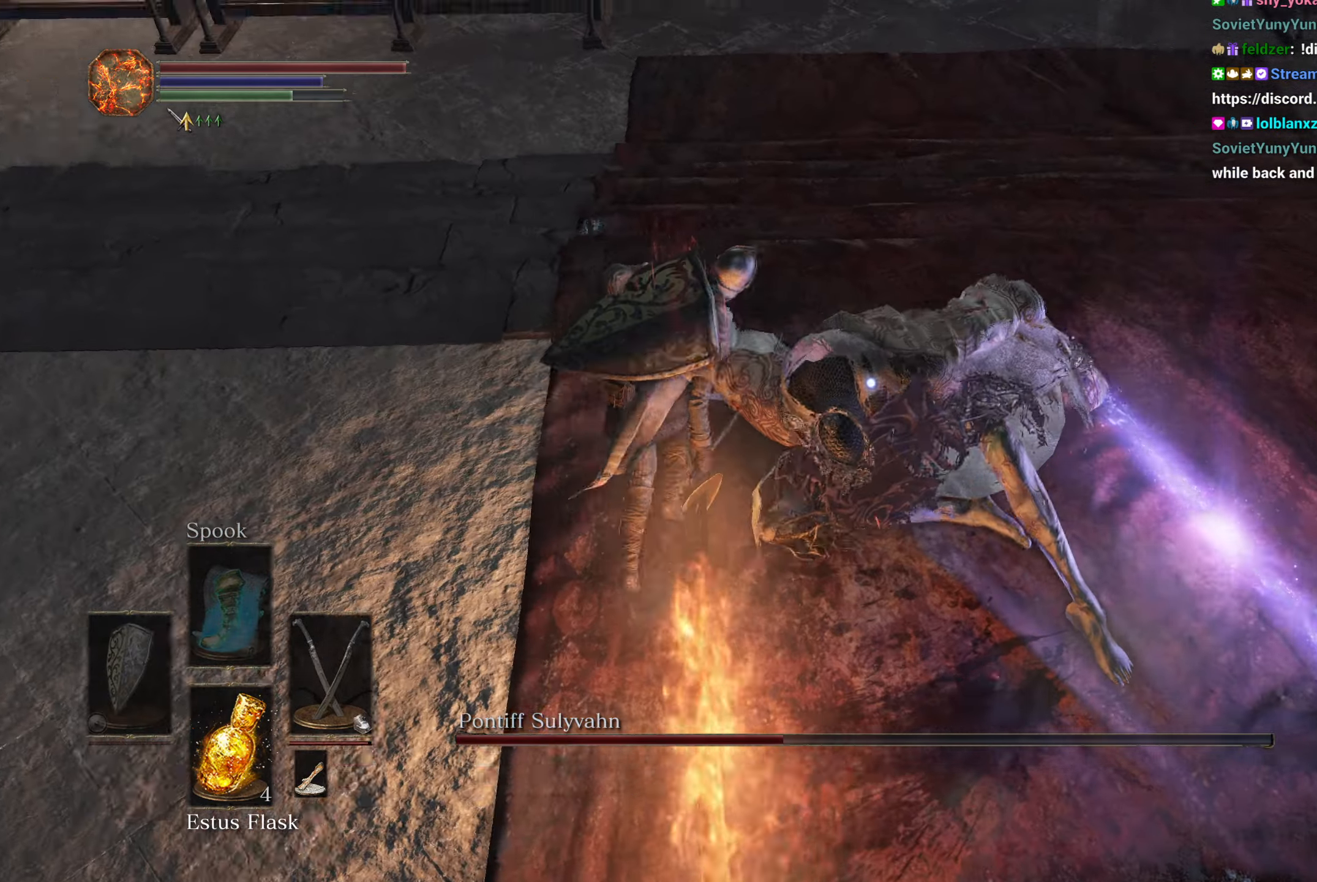
{"buttons": [], "left_stick": "up", "right_stick": "center", "events": [[183, "L1", "down"], [300, "L1", "up"], [367, "L1", "down"], [433, "L1", "up"]]}
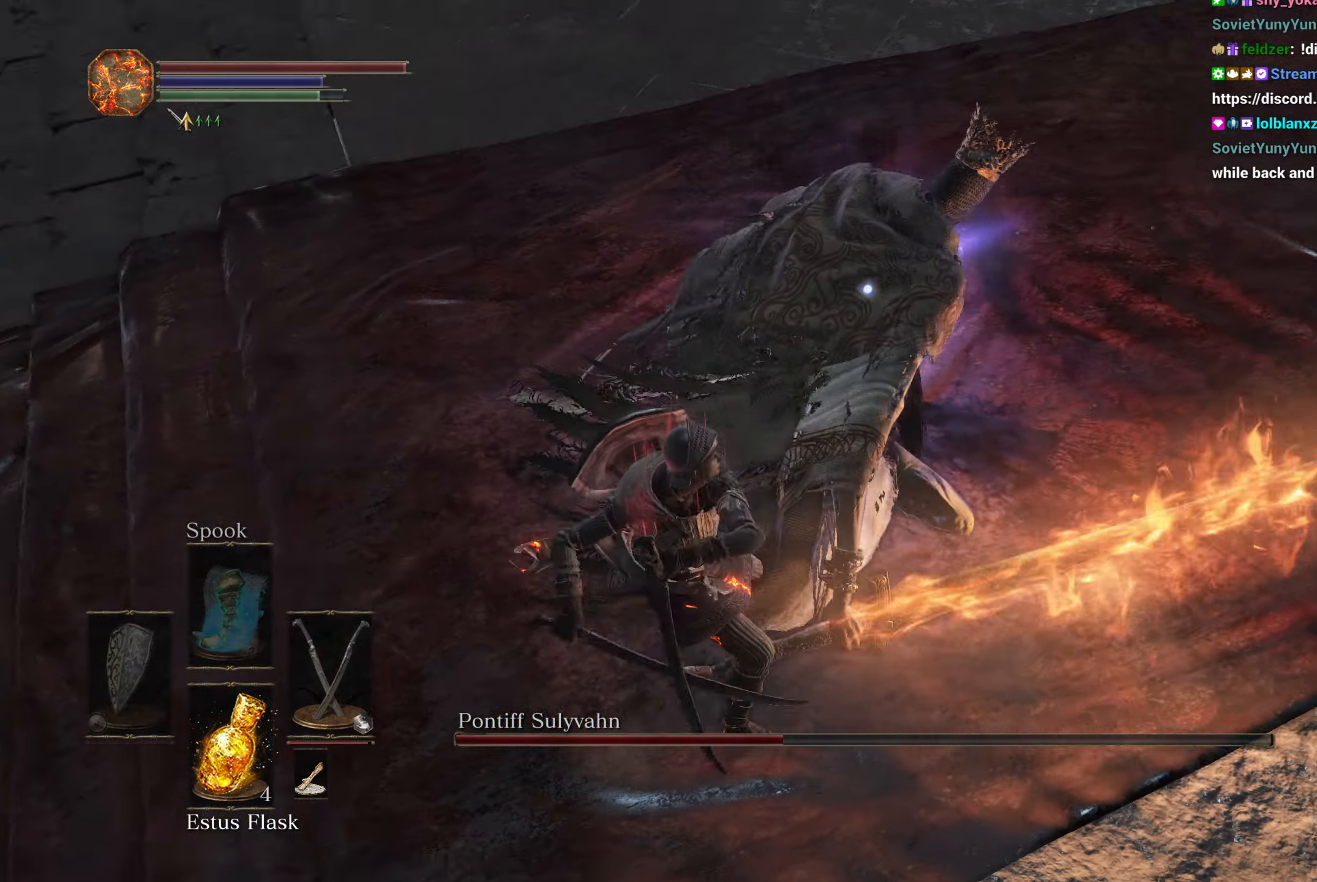
{"buttons": ["L1"], "left_stick": "up", "right_stick": "center", "events": [[17, "L1", "down"], [100, "L1", "up"], [167, "L1", "down"], [250, "L1", "up"], [317, "L1", "down"], [400, "L1", "up"], [450, "L1", "down"]]}
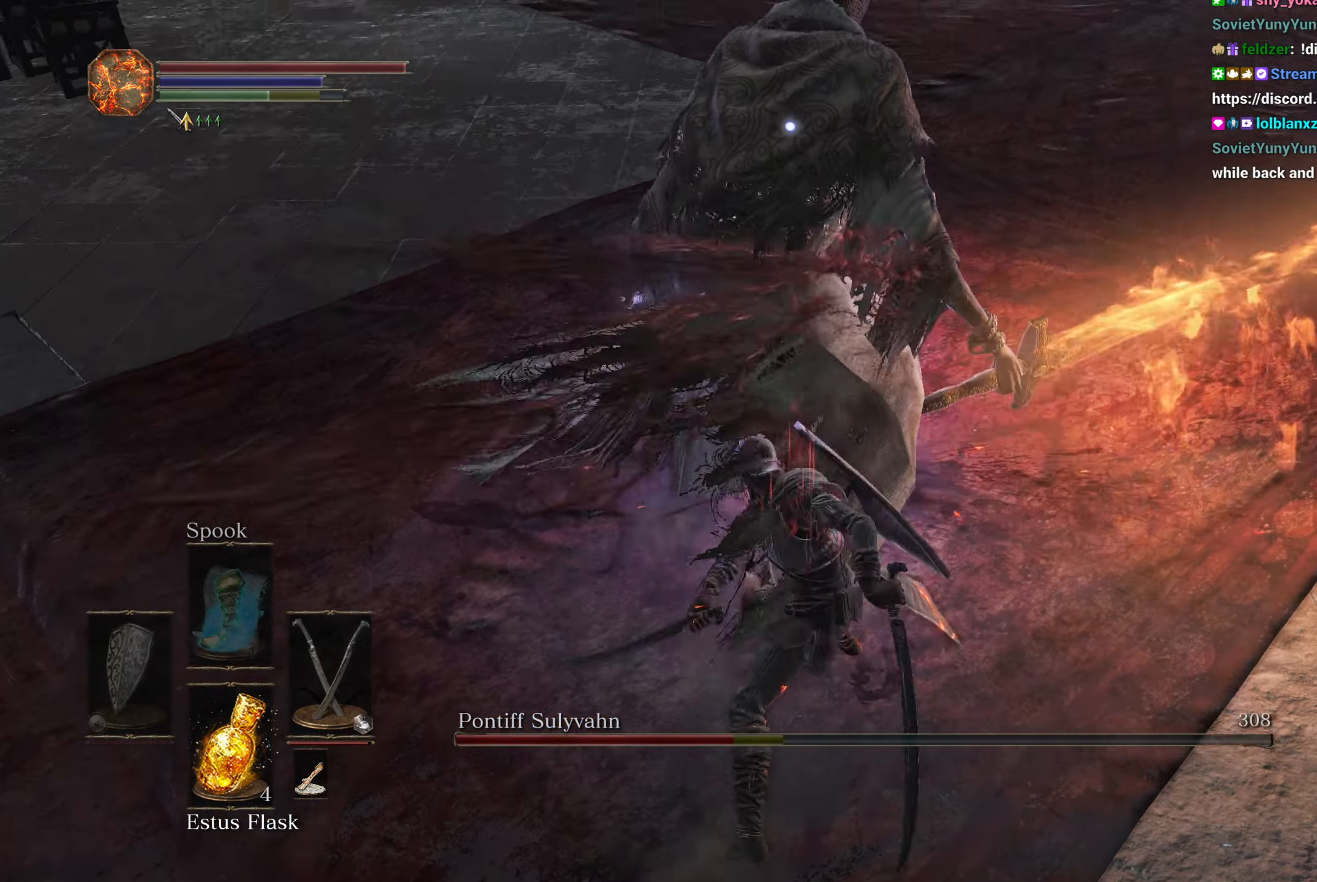
{"buttons": ["L1"], "left_stick": "up", "right_stick": "center", "events": [[67, "L1", "up"], [133, "L1", "down"], [217, "L1", "up"], [300, "L1", "down"], [400, "L1", "up"], [450, "L1", "down"]]}
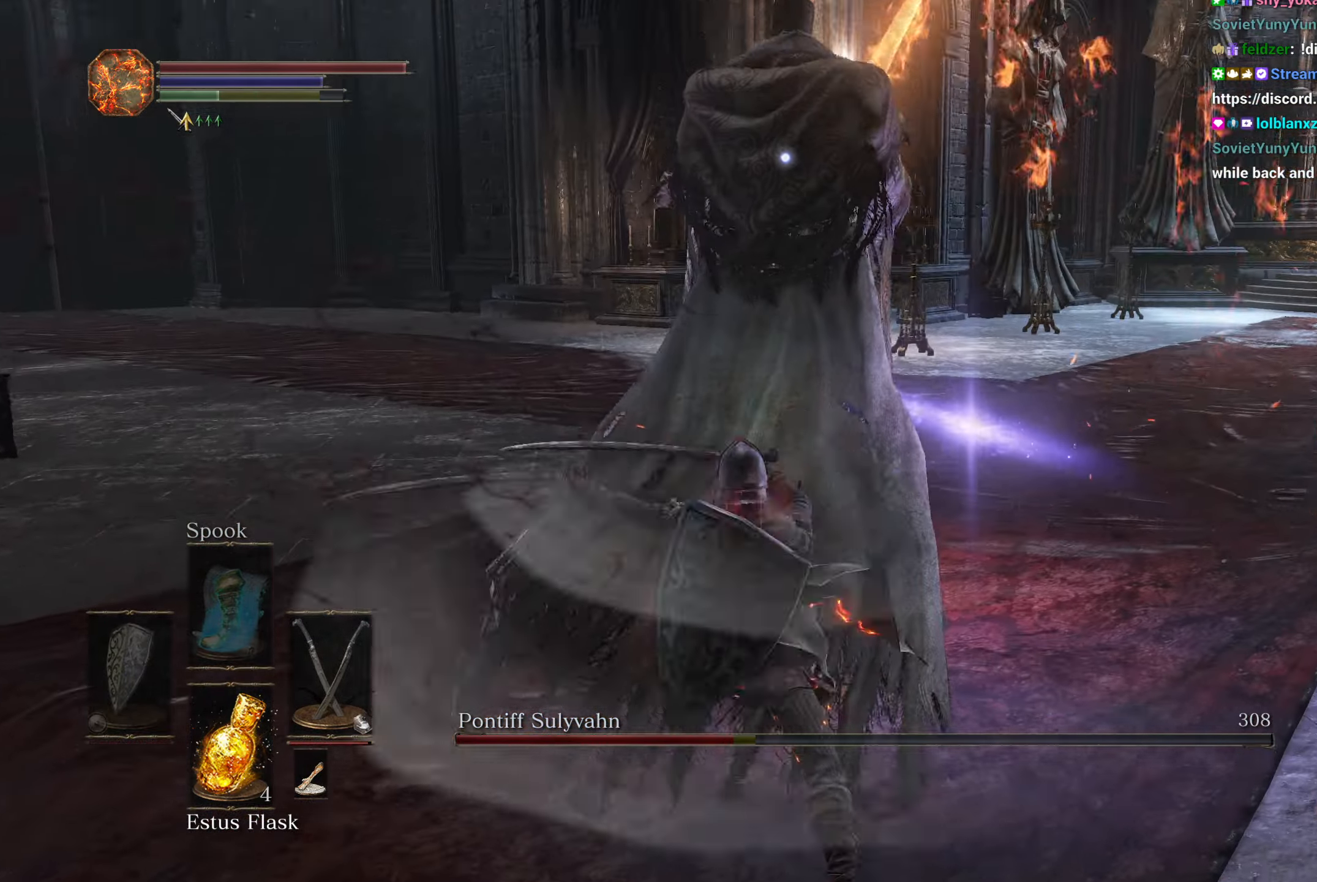
{"buttons": ["L1"], "left_stick": "up", "right_stick": "center", "events": [[50, "L1", "up"], [117, "L1", "down"], [217, "L1", "up"], [267, "L1", "down"], [367, "L1", "up"], [433, "L1", "down"]]}
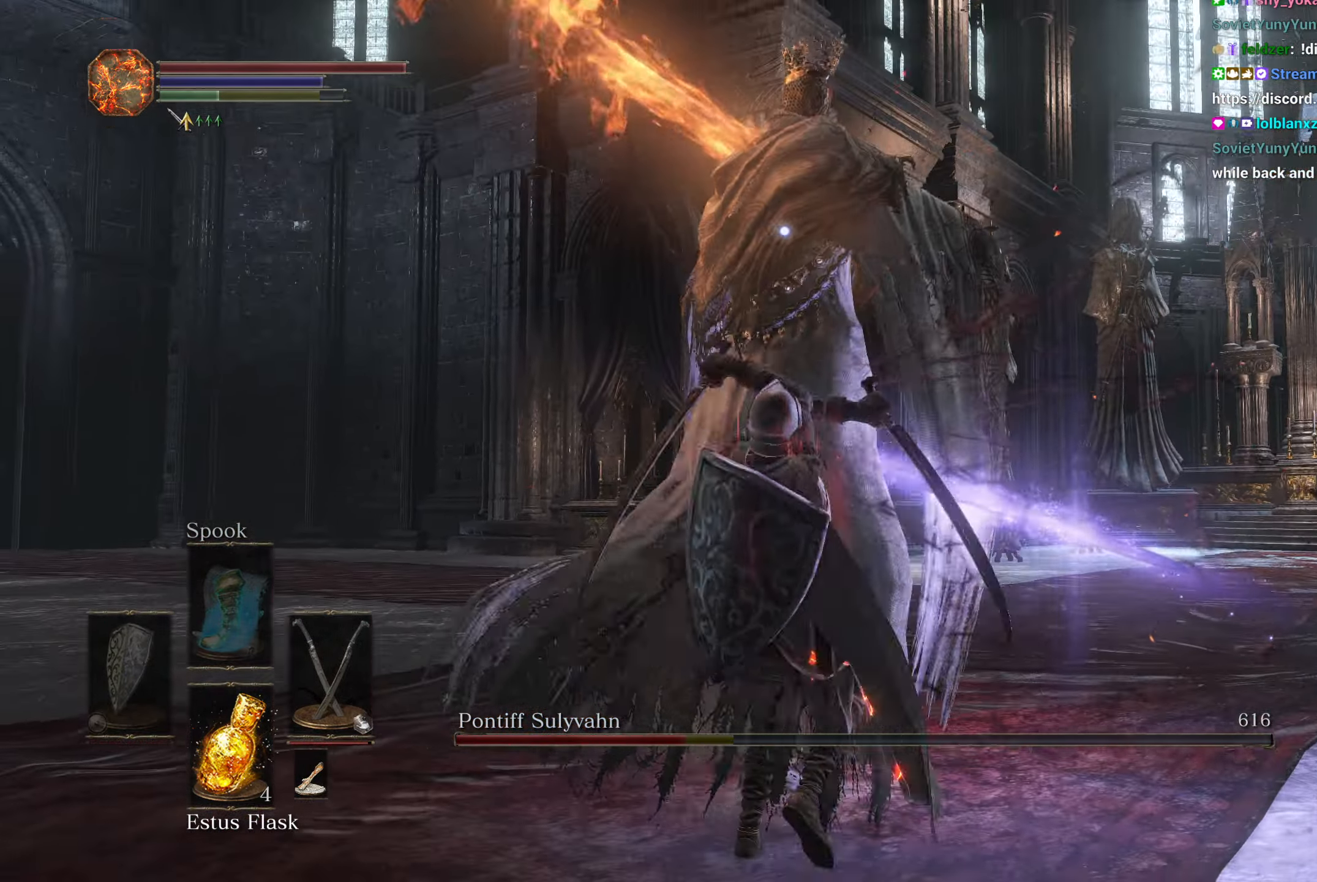
{"buttons": ["L1"], "left_stick": "up", "right_stick": "center", "events": [[67, "L1", "up"], [133, "L1", "down"], [233, "L1", "up"], [267, "L1", "down"], [367, "L1", "up"], [433, "L1", "down"]]}
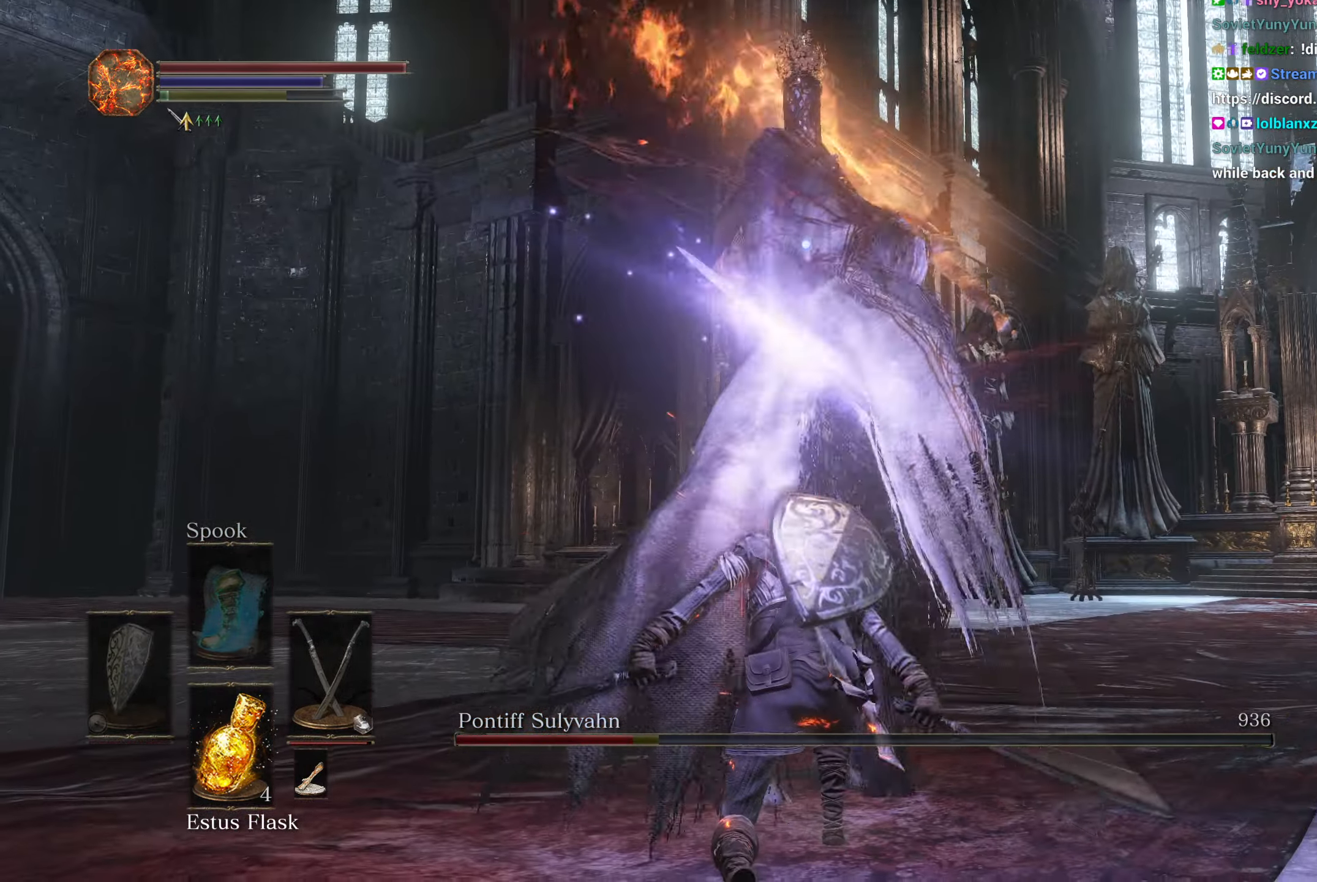
{"buttons": [], "left_stick": "up", "right_stick": "center", "events": [[50, "L1", "up"], [100, "L1", "down"], [233, "L1", "up"]]}